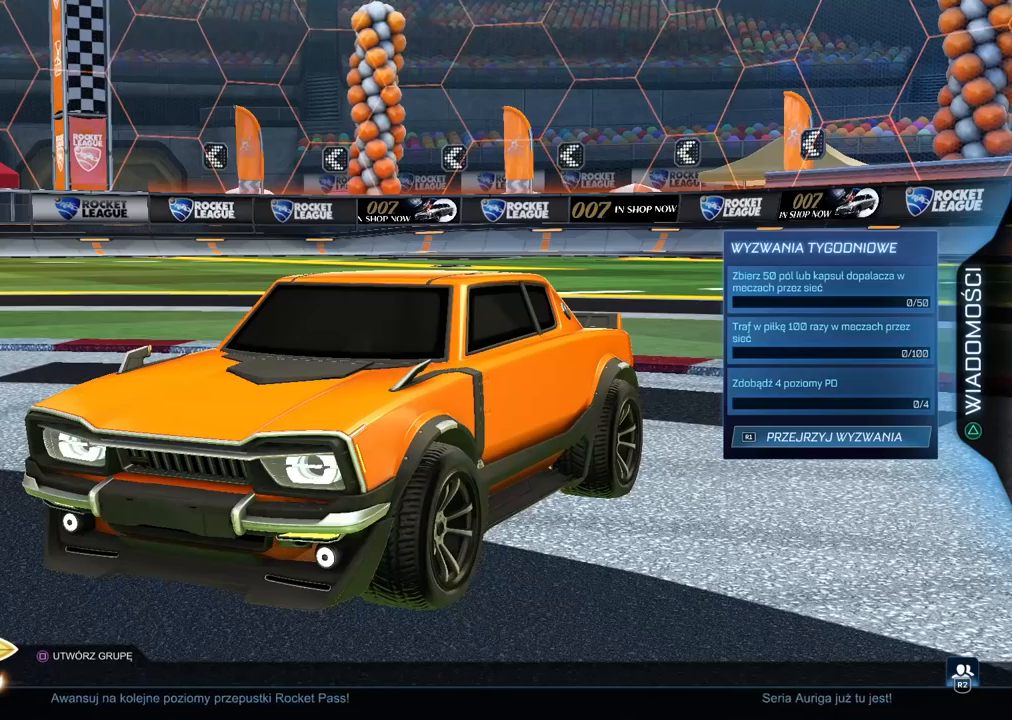
Gameplay with a controller (PlayStation layout); each line is a JSON object with the inputs held at the frame after it. "events" lists button and stick changes between this image and that frame as [ms after this image, input, new state], when the widget could be followed in between.
{"buttons": [], "left_stick": "center", "right_stick": "center", "events": []}
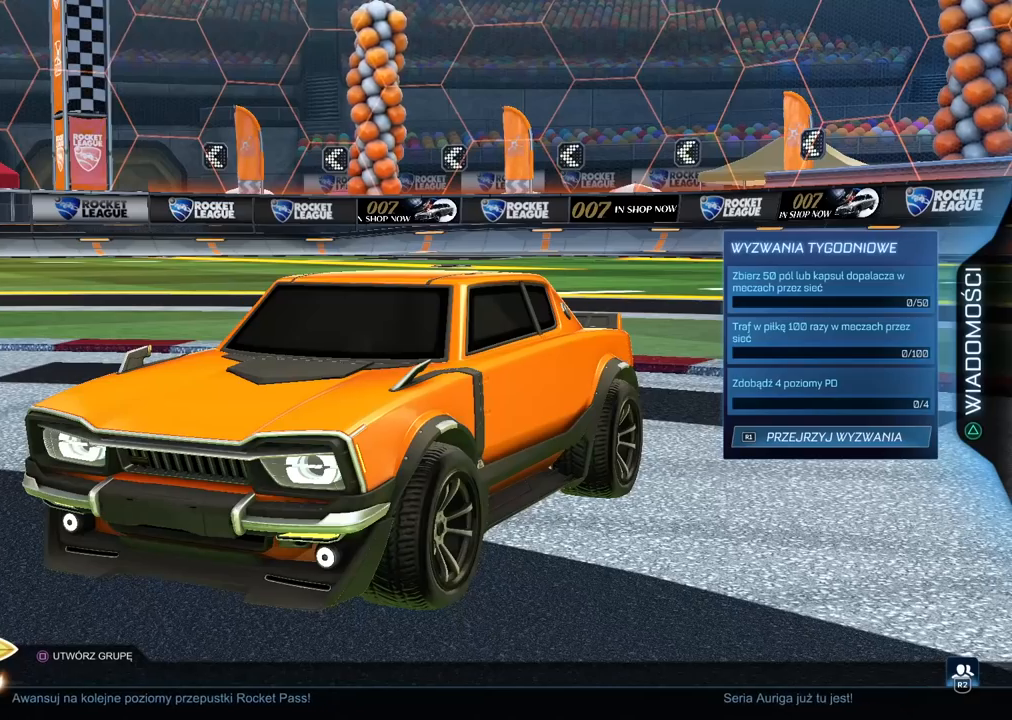
{"buttons": [], "left_stick": "center", "right_stick": "center", "events": []}
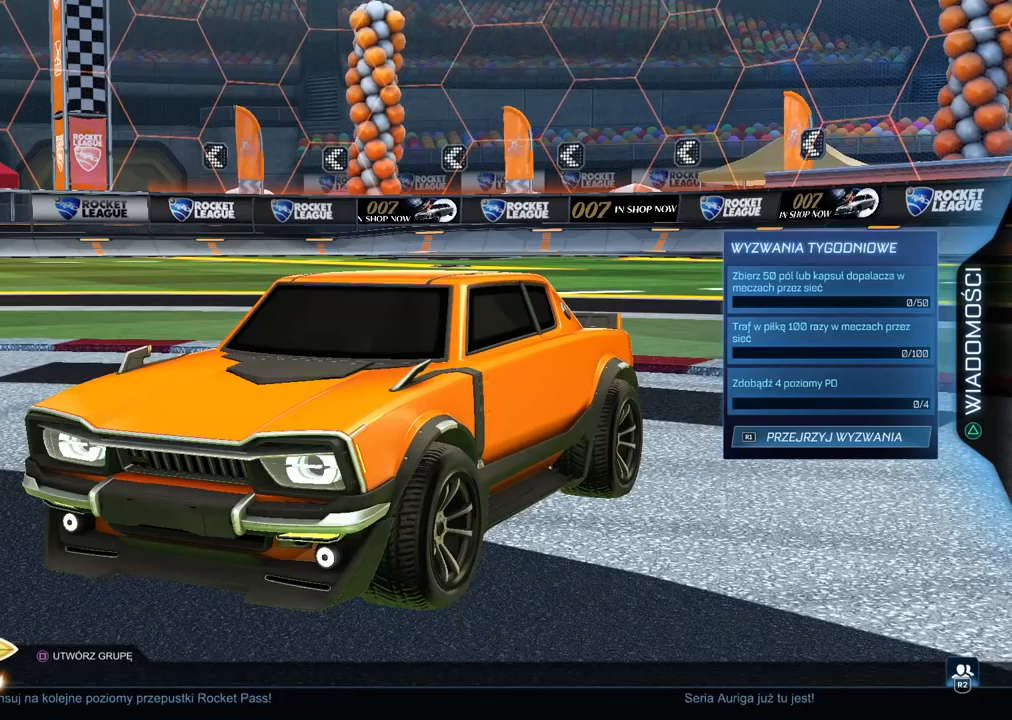
{"buttons": [], "left_stick": "center", "right_stick": "center", "events": []}
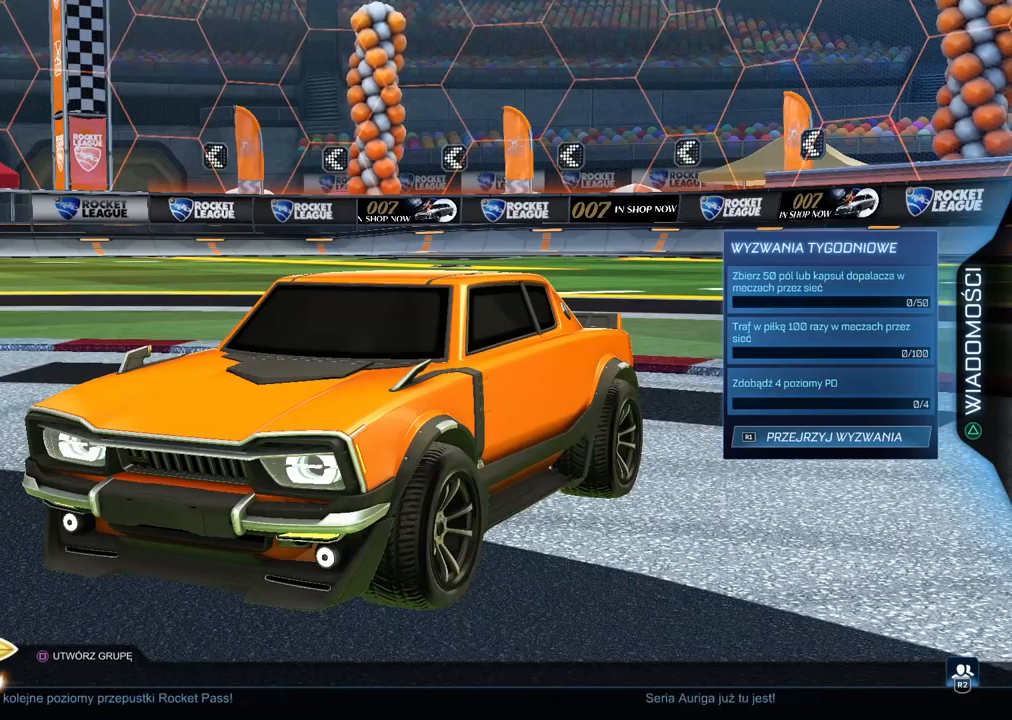
{"buttons": [], "left_stick": "center", "right_stick": "center", "events": []}
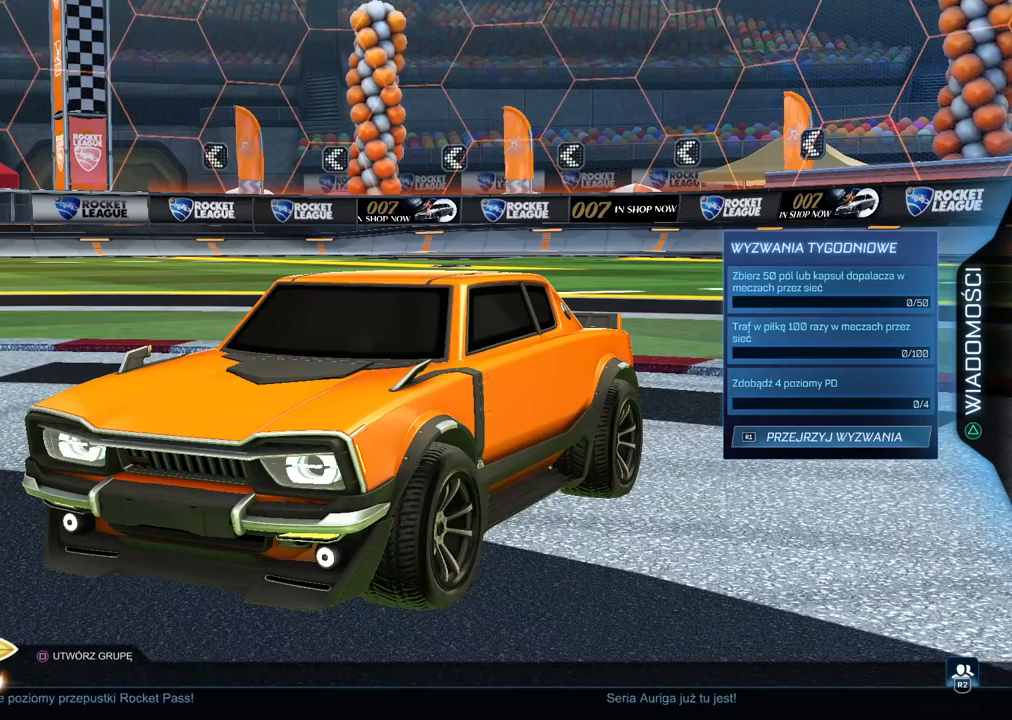
{"buttons": [], "left_stick": "center", "right_stick": "center", "events": []}
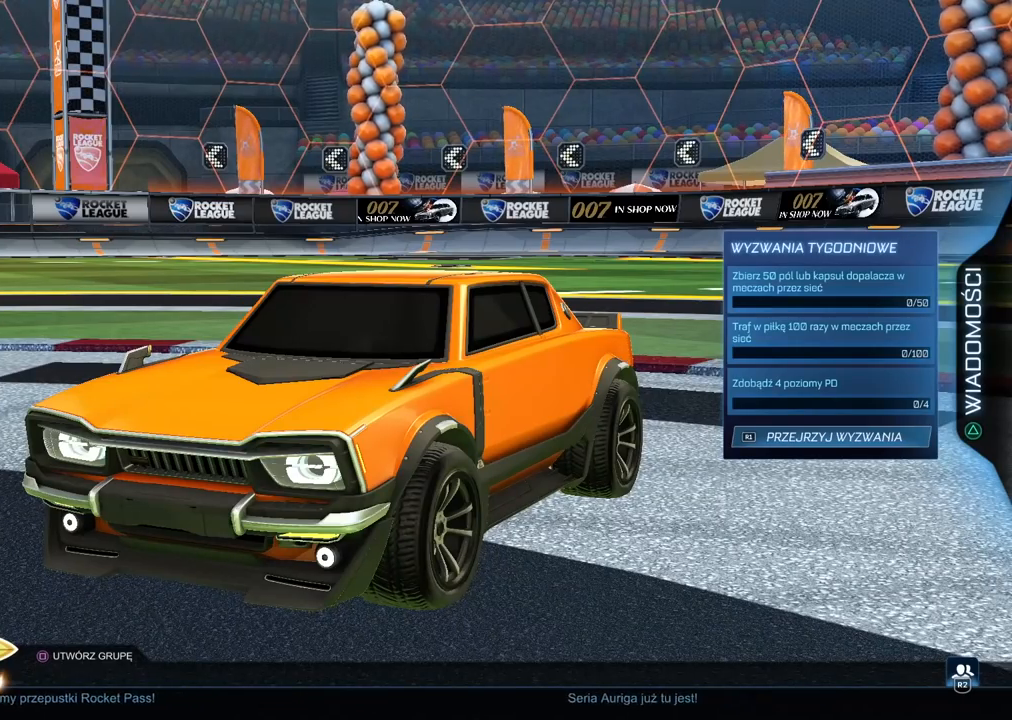
{"buttons": [], "left_stick": "center", "right_stick": "center", "events": []}
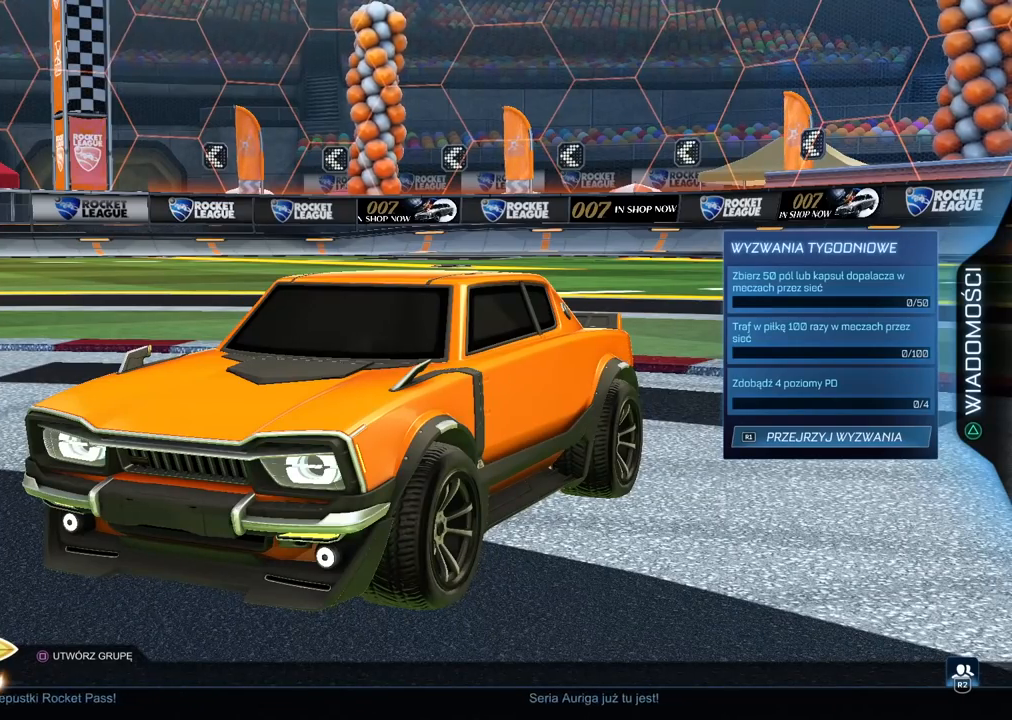
{"buttons": [], "left_stick": "center", "right_stick": "center", "events": []}
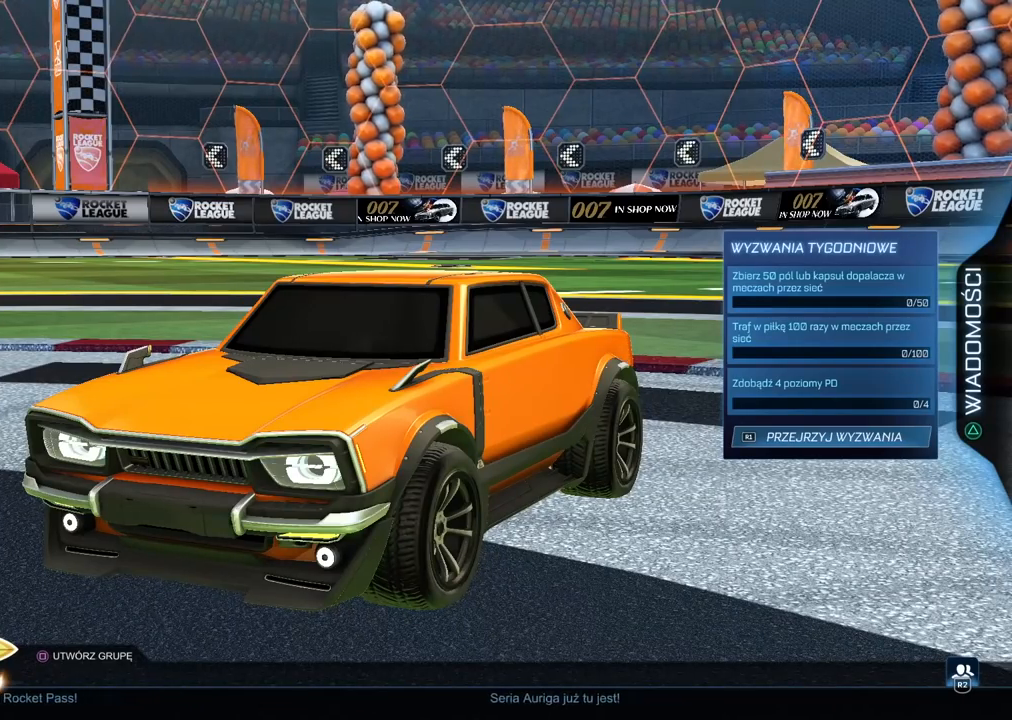
{"buttons": [], "left_stick": "center", "right_stick": "center", "events": []}
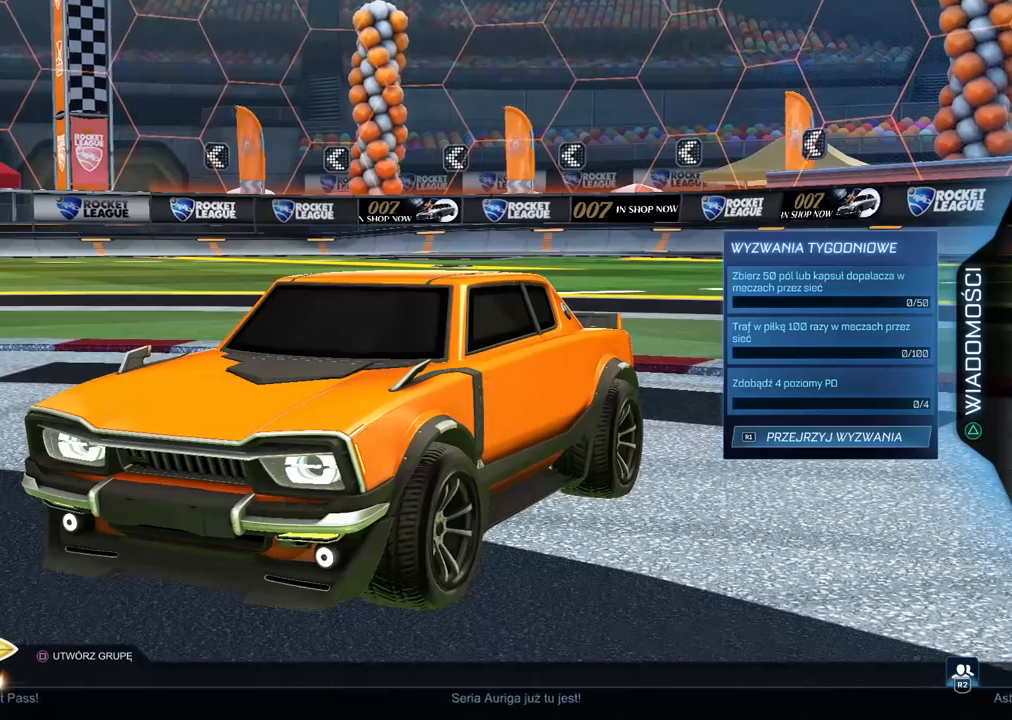
{"buttons": [], "left_stick": "center", "right_stick": "left", "events": [[150, "right_stick", "left"]]}
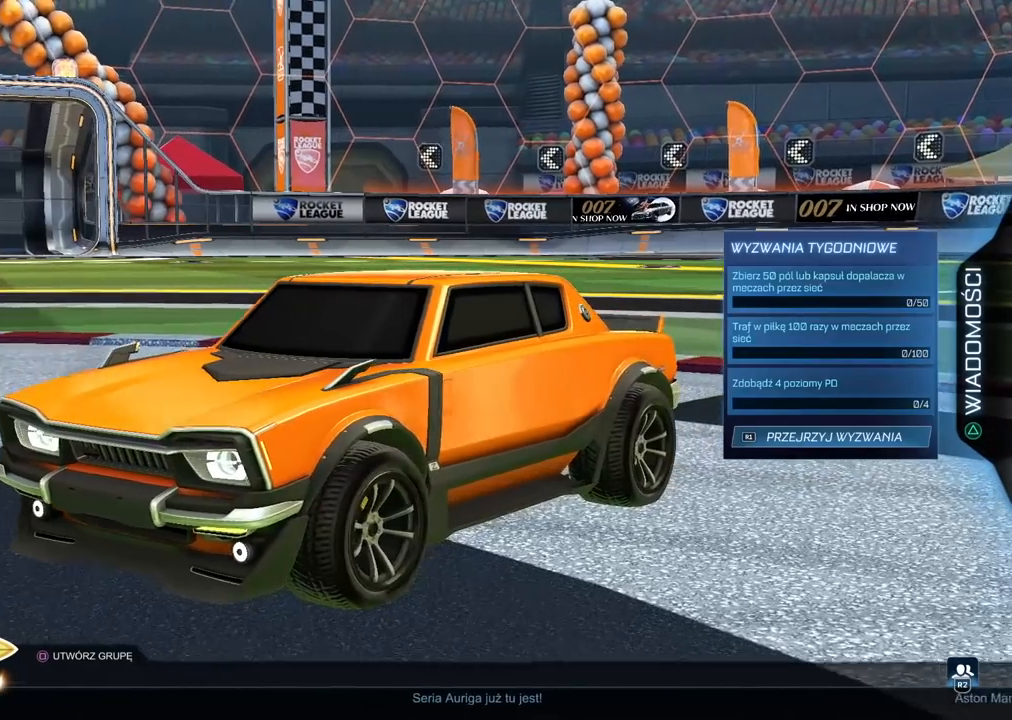
{"buttons": [], "left_stick": "center", "right_stick": "center", "events": [[133, "right_stick", "center"], [250, "right_stick", "right"], [483, "right_stick", "center"]]}
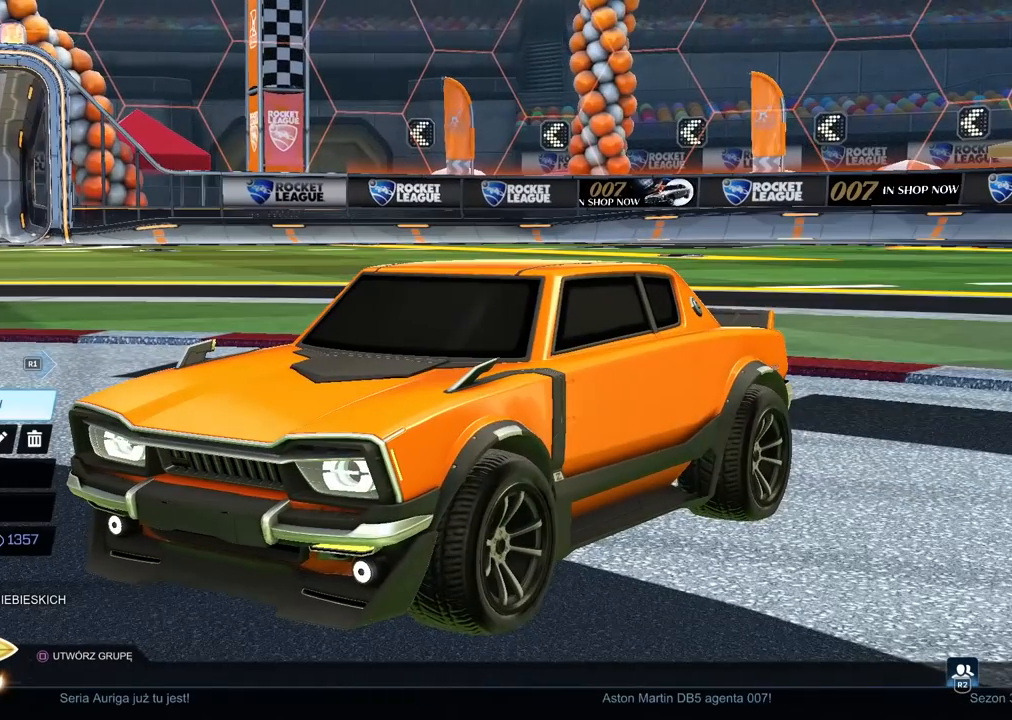
{"buttons": [], "left_stick": "center", "right_stick": "center", "events": []}
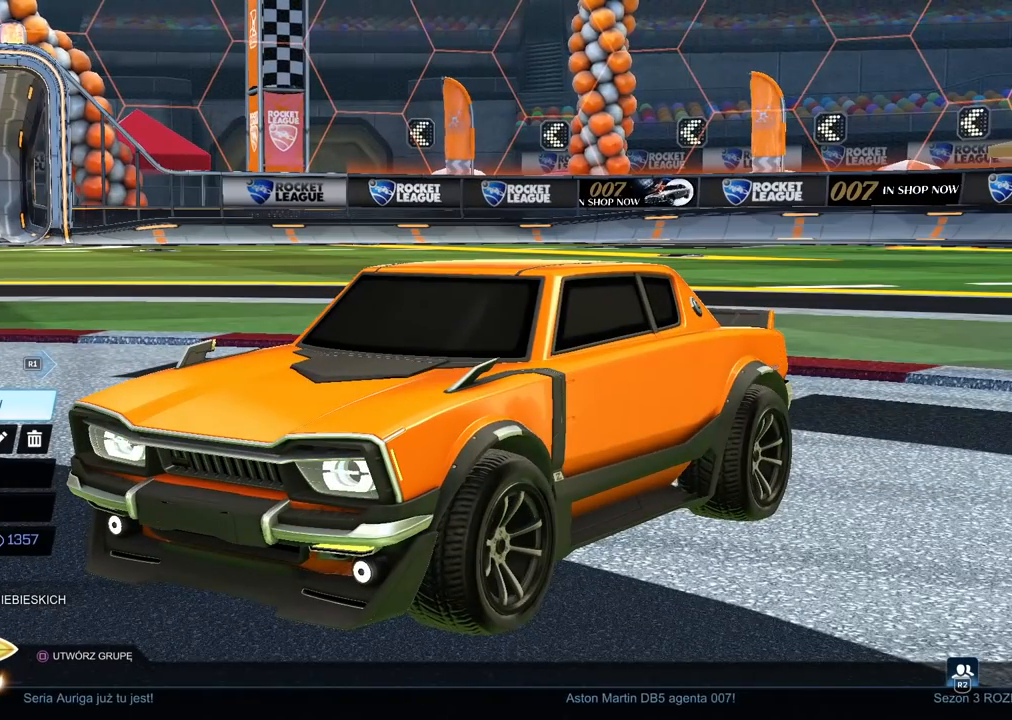
{"buttons": [], "left_stick": "center", "right_stick": "center", "events": []}
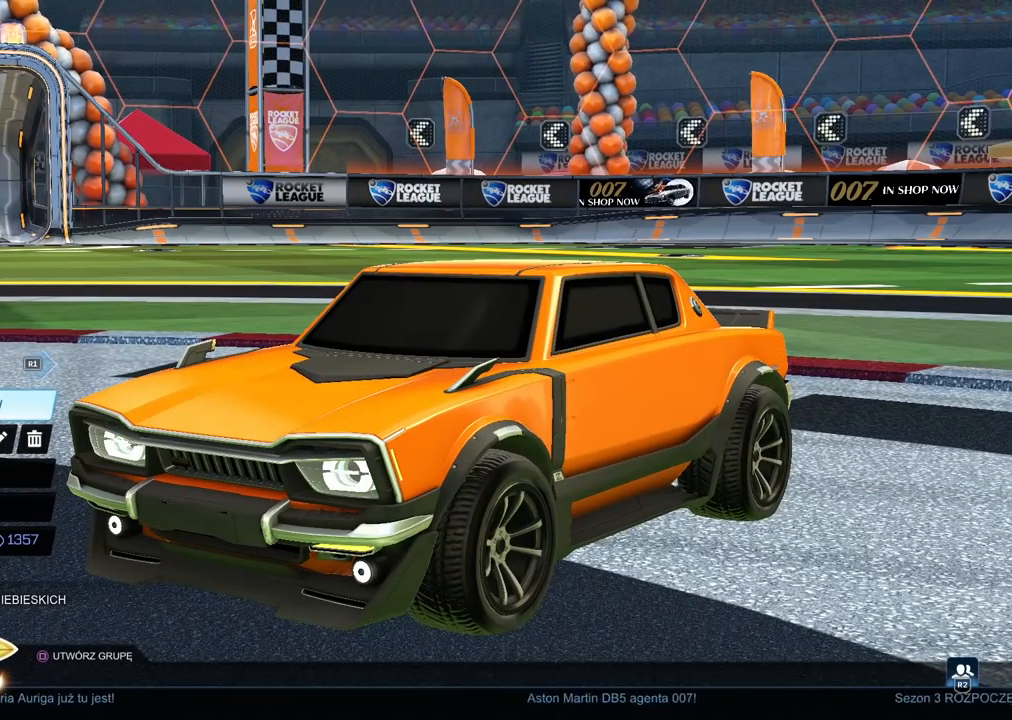
{"buttons": [], "left_stick": "center", "right_stick": "center", "events": [[200, "L1", "down"], [317, "L1", "up"]]}
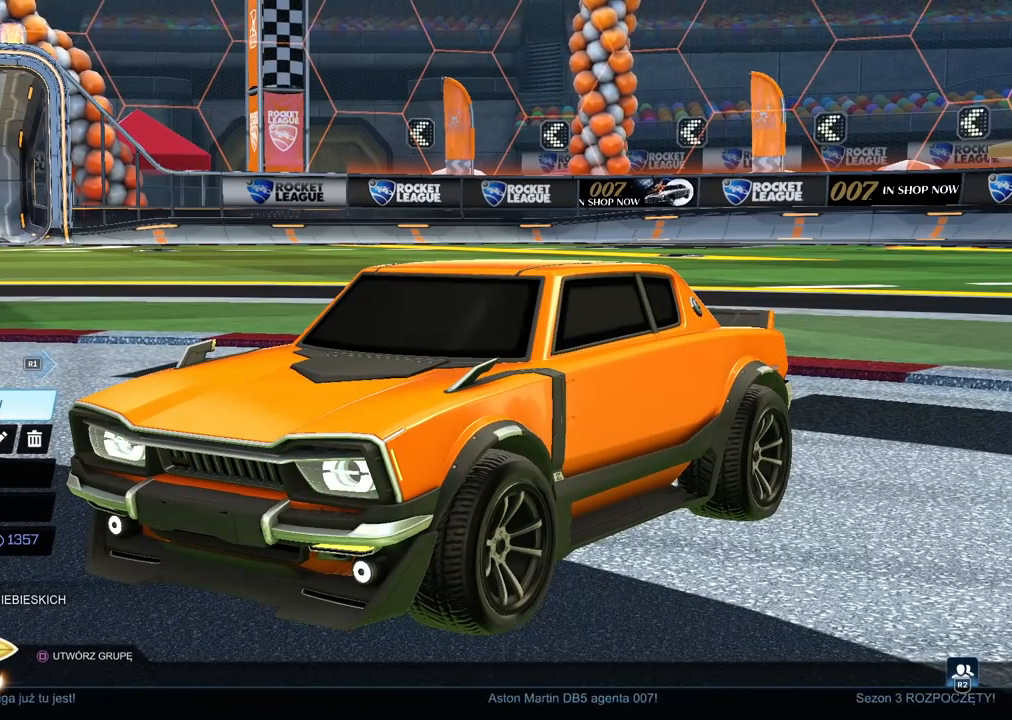
{"buttons": [], "left_stick": "center", "right_stick": "center", "events": []}
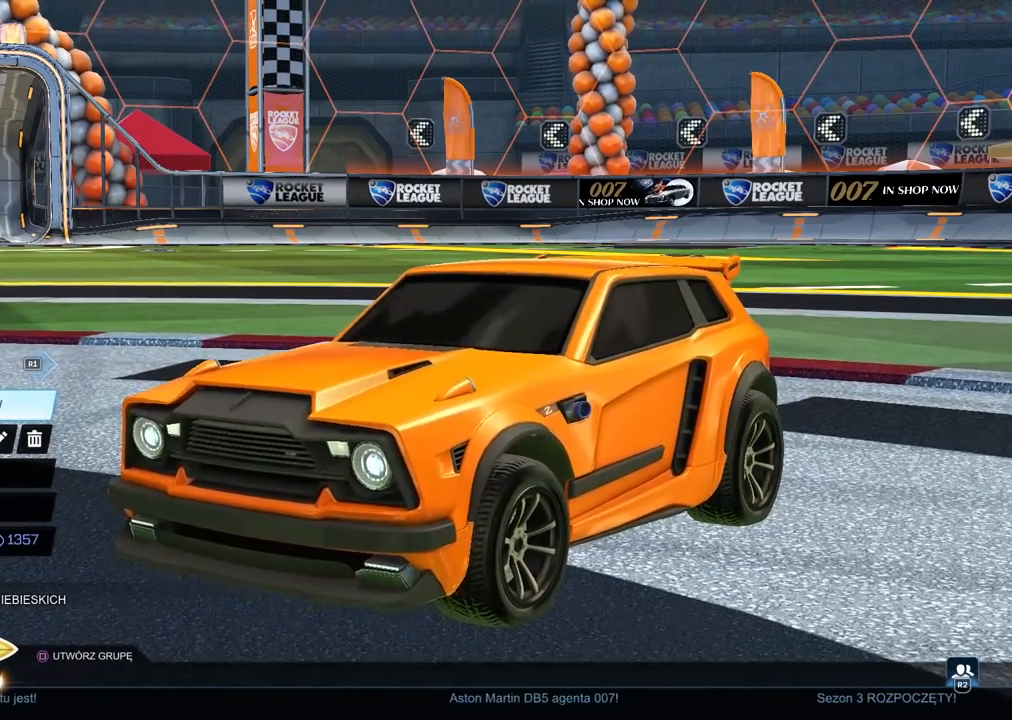
{"buttons": [], "left_stick": "center", "right_stick": "center", "events": []}
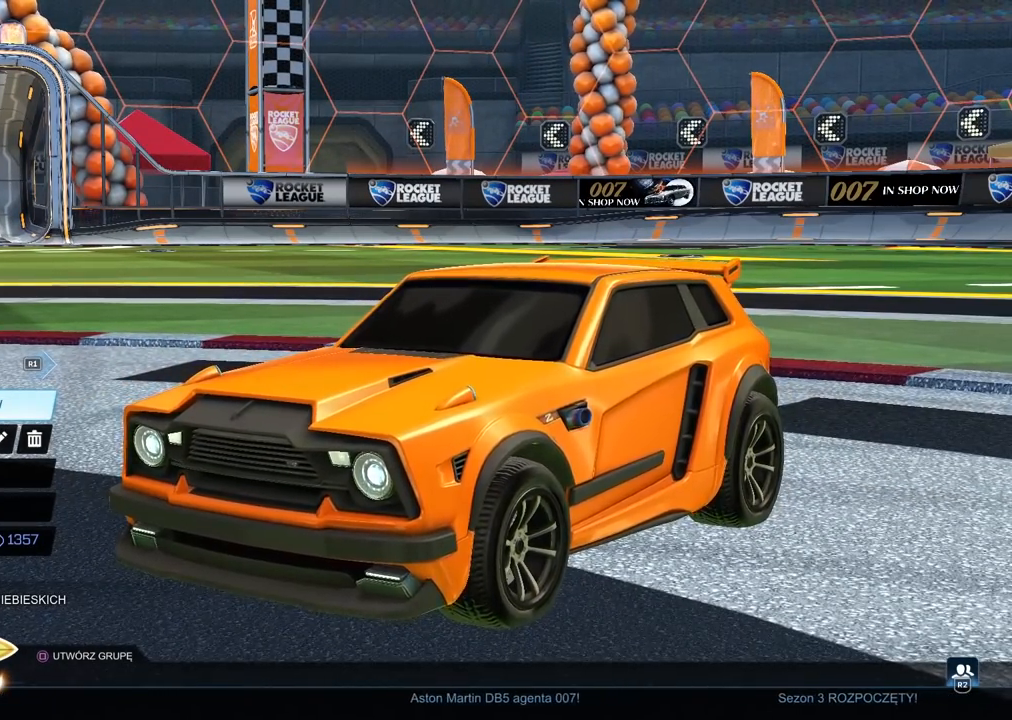
{"buttons": [], "left_stick": "center", "right_stick": "center", "events": [[283, "R1", "down"], [383, "R1", "up"]]}
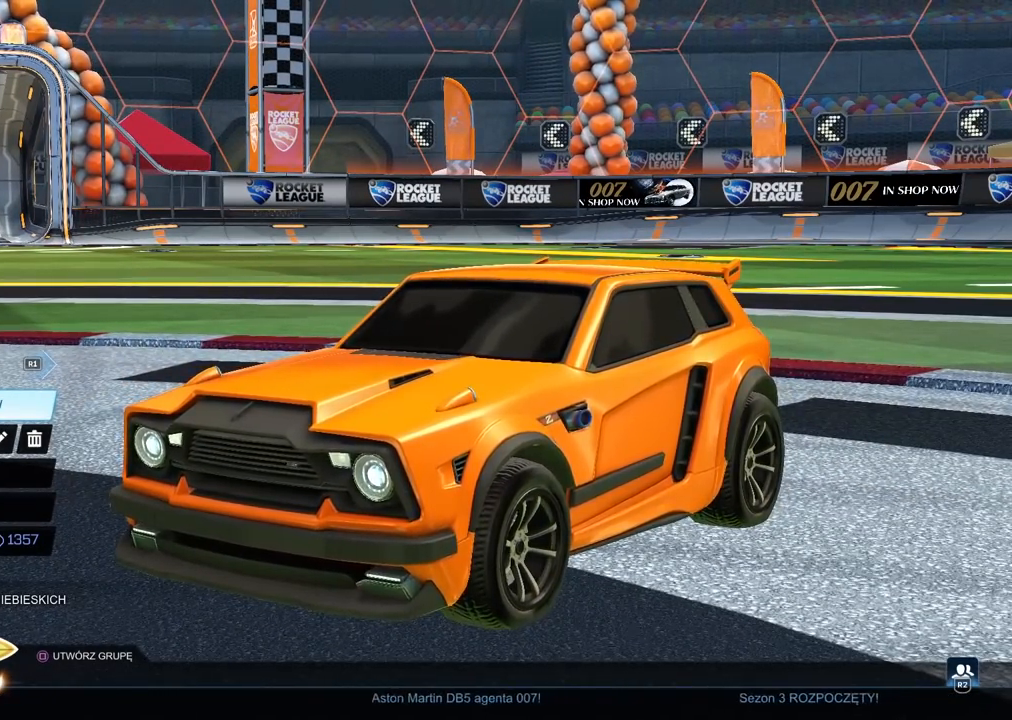
{"buttons": [], "left_stick": "center", "right_stick": "left", "events": [[300, "right_stick", "left"]]}
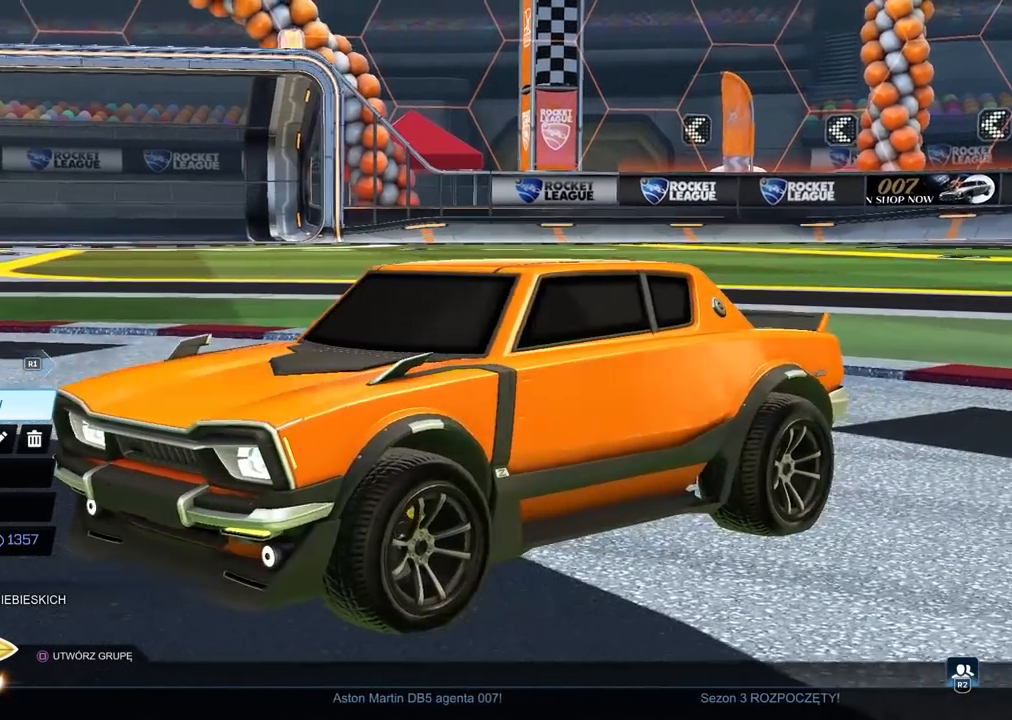
{"buttons": [], "left_stick": "center", "right_stick": "left", "events": []}
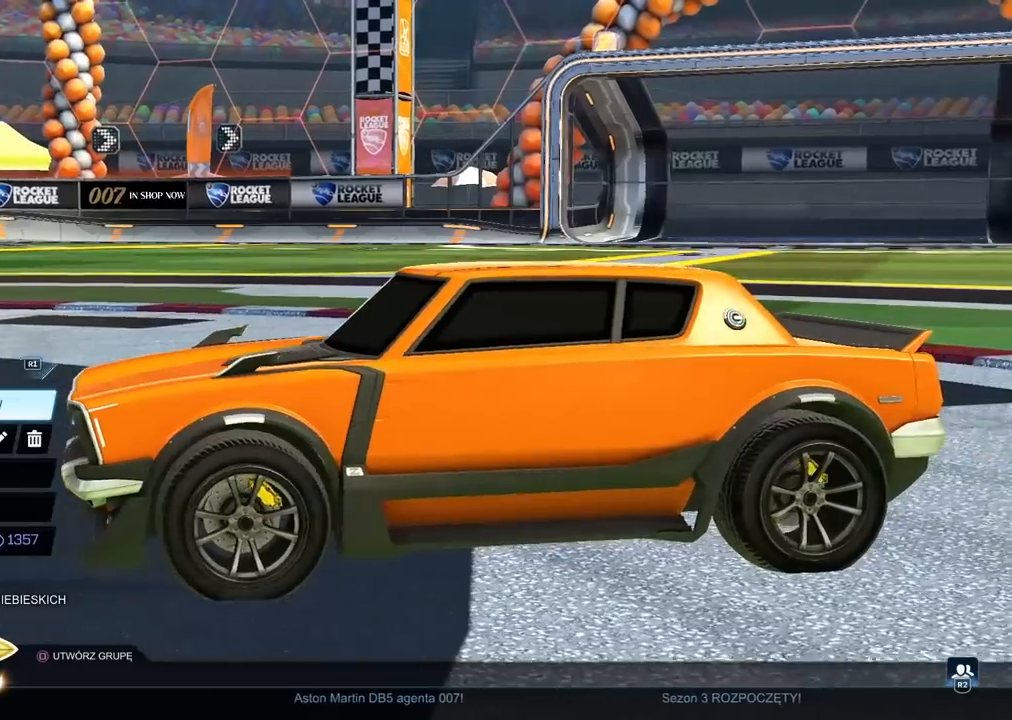
{"buttons": ["L1"], "left_stick": "center", "right_stick": "center", "events": [[100, "right_stick", "center"], [500, "L1", "down"]]}
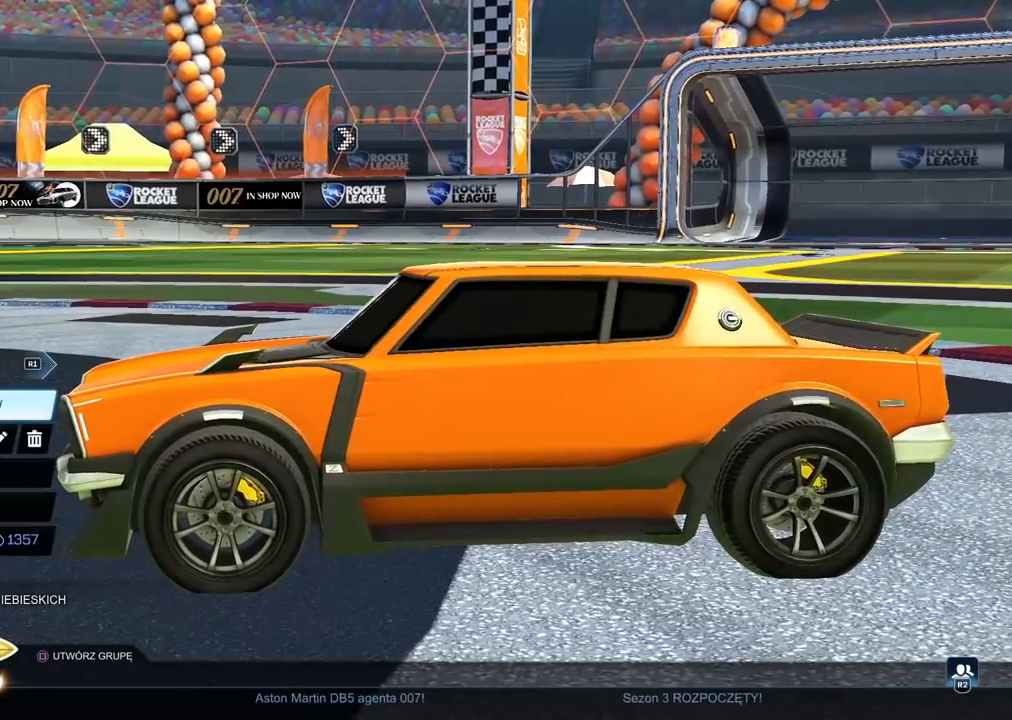
{"buttons": [], "left_stick": "center", "right_stick": "left", "events": [[117, "L1", "up"], [417, "right_stick", "left"]]}
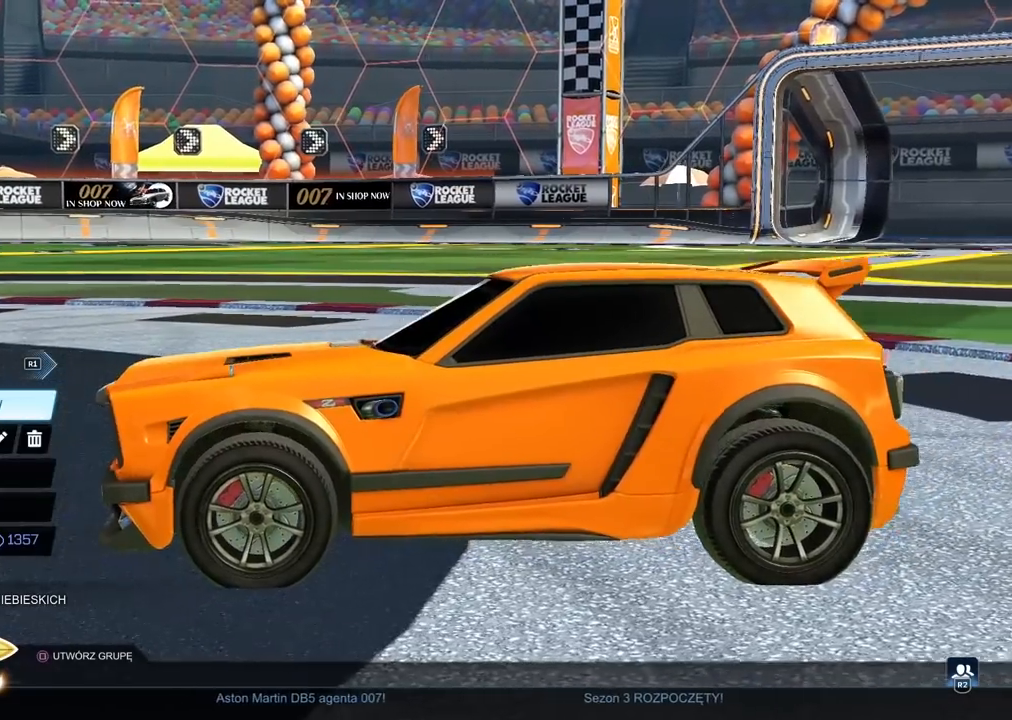
{"buttons": [], "left_stick": "center", "right_stick": "center", "events": [[217, "right_stick", "center"]]}
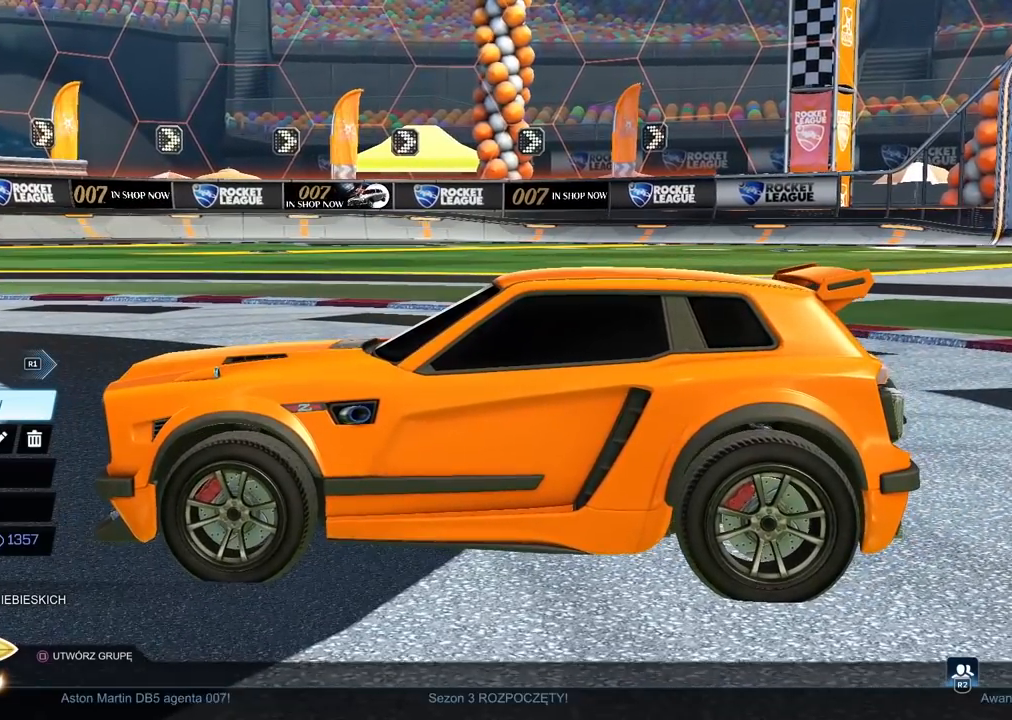
{"buttons": [], "left_stick": "center", "right_stick": "center", "events": [[167, "R1", "down"], [283, "R1", "up"]]}
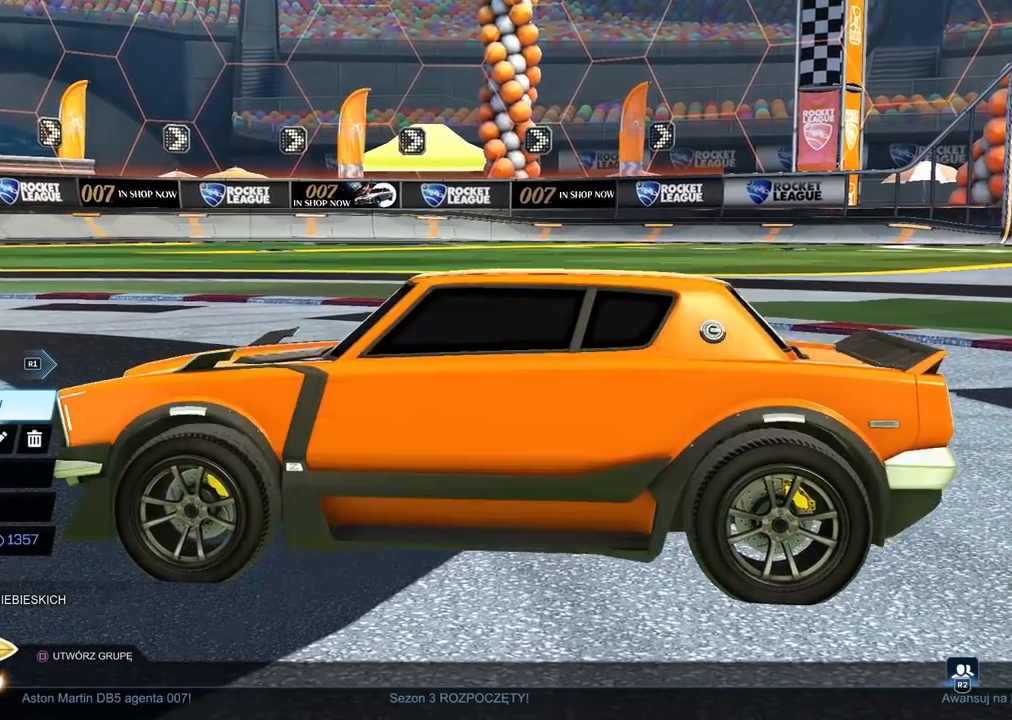
{"buttons": [], "left_stick": "center", "right_stick": "center", "events": []}
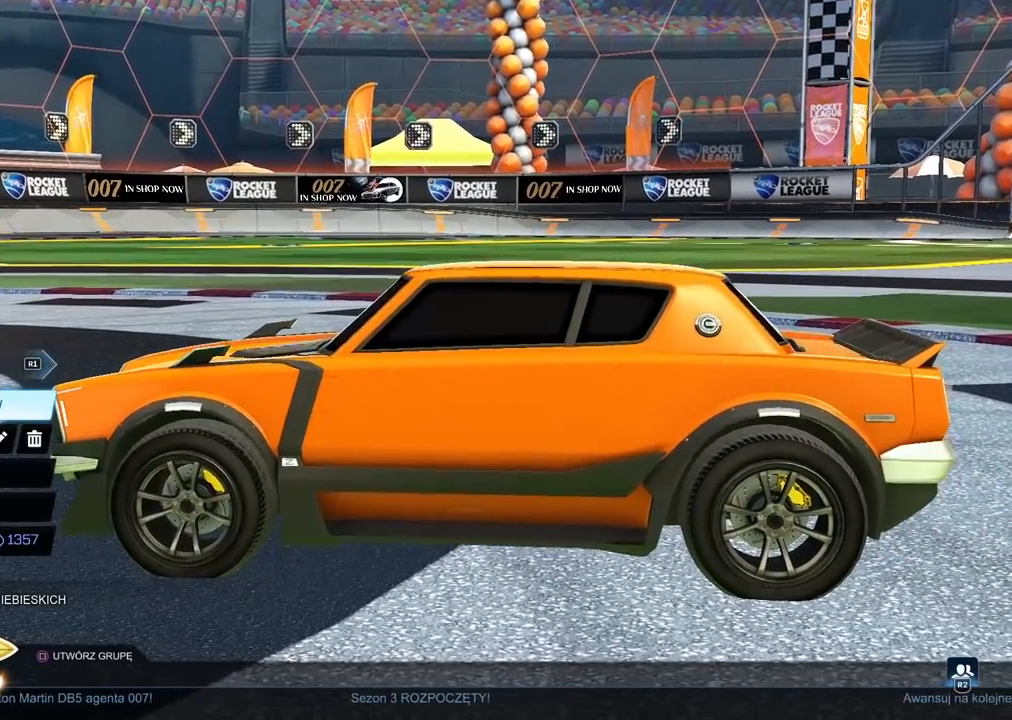
{"buttons": [], "left_stick": "center", "right_stick": "center", "events": [[233, "right_stick", "right"], [367, "right_stick", "center"]]}
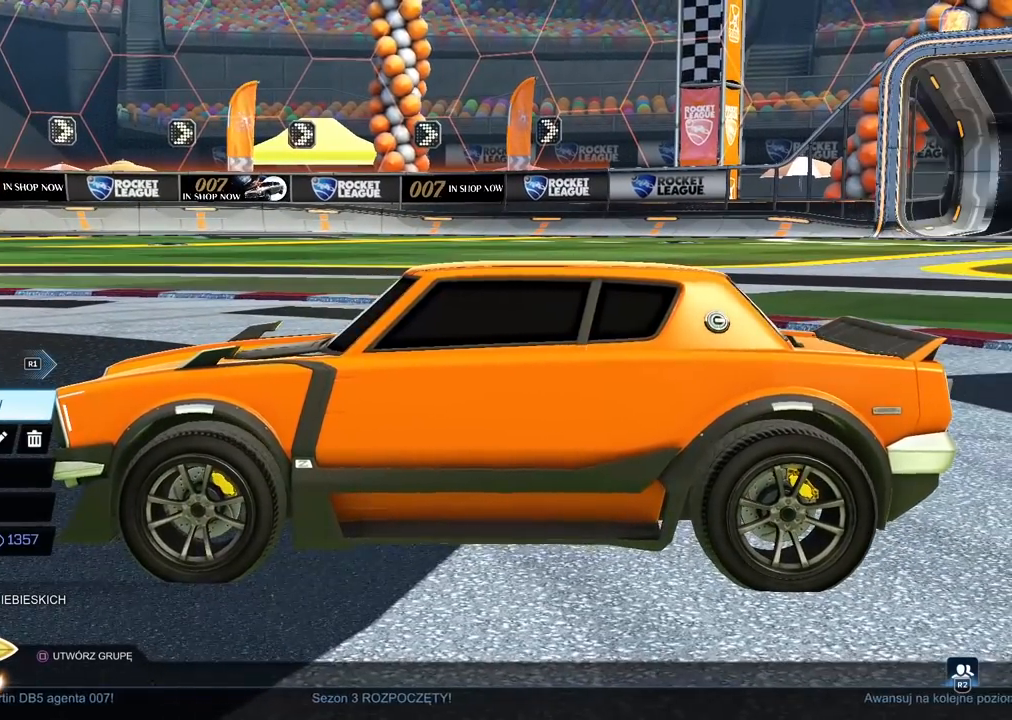
{"buttons": [], "left_stick": "center", "right_stick": "center", "events": [[383, "L1", "down"], [500, "L1", "up"]]}
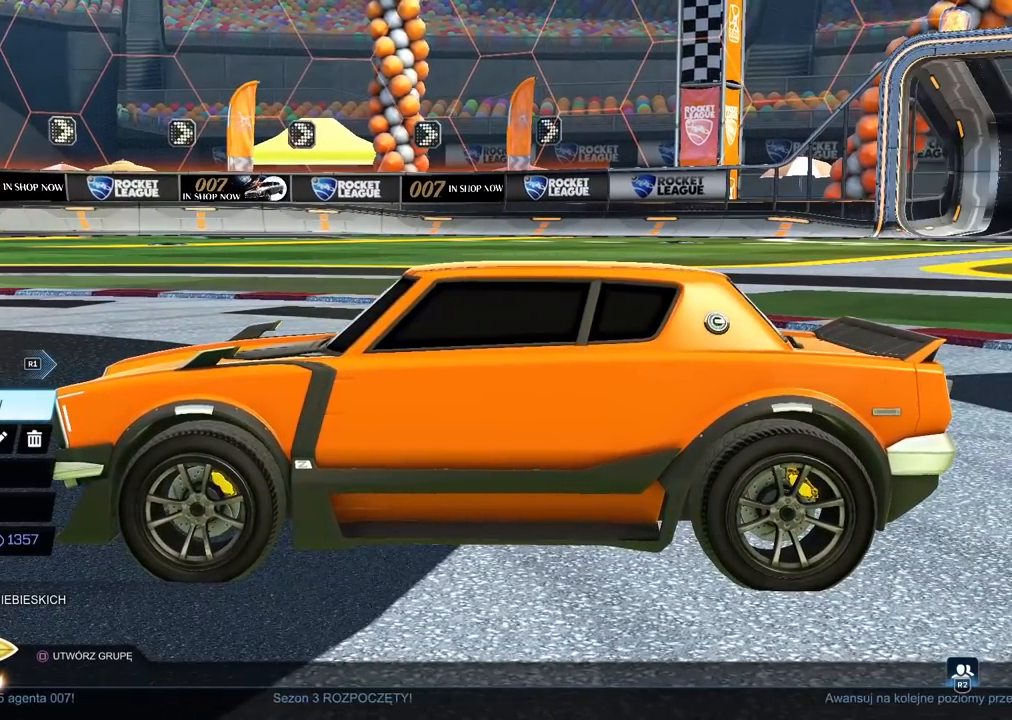
{"buttons": [], "left_stick": "center", "right_stick": "center", "events": []}
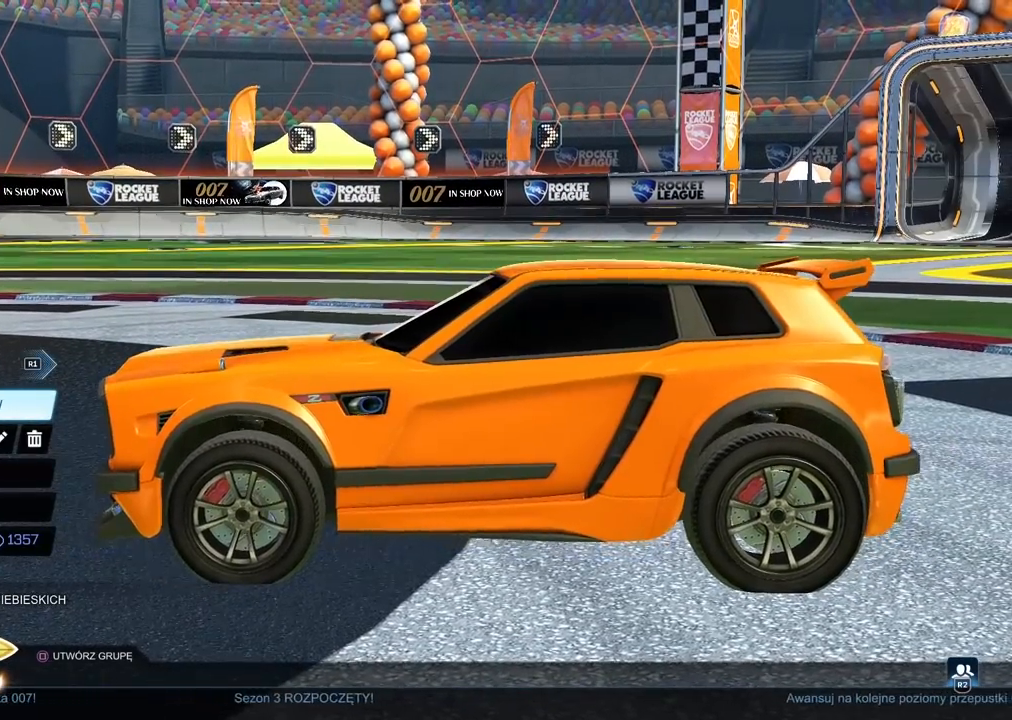
{"buttons": [], "left_stick": "center", "right_stick": "center", "events": [[317, "R1", "down"], [417, "R1", "up"]]}